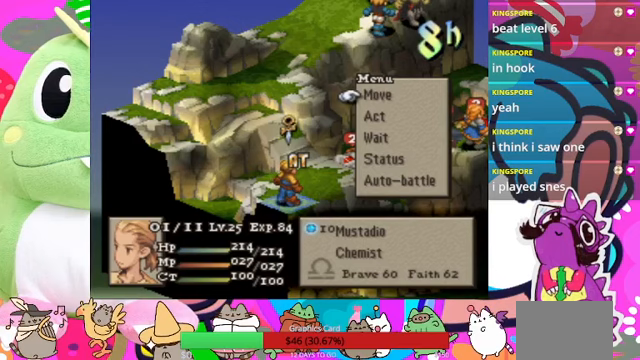
Gameplay with a controller (PlayStation layout); each line is a JSON object with the inputs held at the frame after it. "events" lists button and stick changes between this image and that frame as [ms after this image, input, new state], when the widget could be followed in between. Not read: L3 R3 left_stick right_stick.
{"buttons": [], "events": [[67, "DPAD_DOWN", "down"], [167, "DPAD_DOWN", "up"], [200, "CIRCLE", "down"], [333, "CIRCLE", "up"]]}
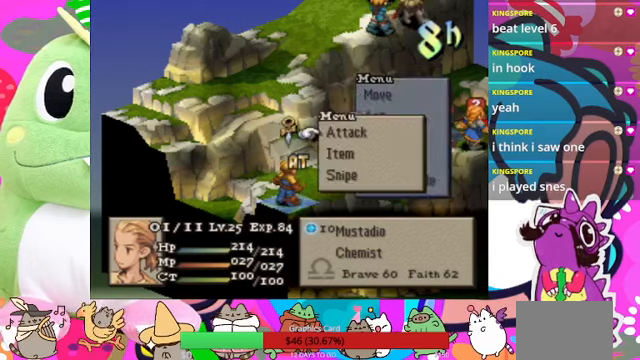
{"buttons": ["CIRCLE"], "events": [[67, "CIRCLE", "down"], [200, "CIRCLE", "up"], [433, "CIRCLE", "down"]]}
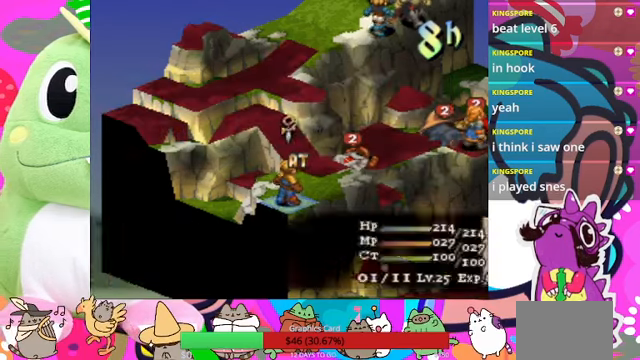
{"buttons": [], "events": [[33, "CIRCLE", "up"], [233, "DPAD_UP", "down"], [333, "DPAD_UP", "up"]]}
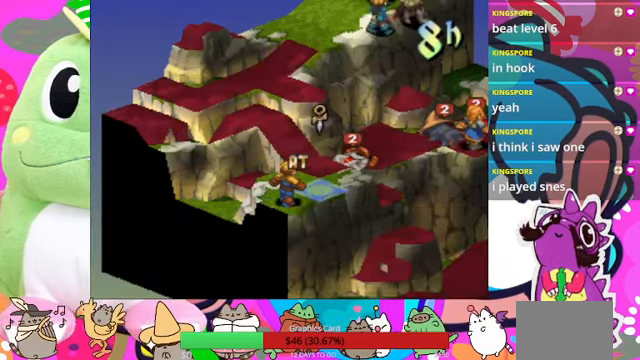
{"buttons": ["CROSS"], "events": [[100, "CROSS", "down"], [233, "CROSS", "up"], [467, "CROSS", "down"]]}
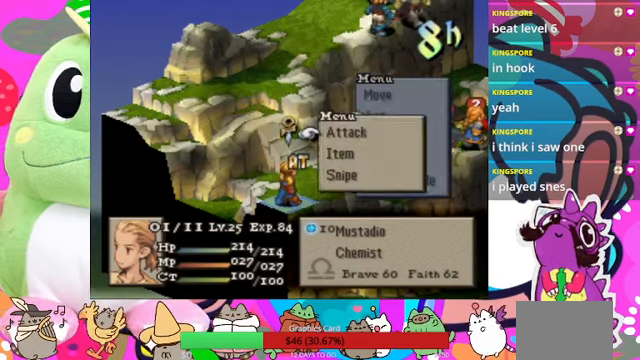
{"buttons": ["DPAD_UP"], "events": [[100, "CROSS", "up"], [433, "DPAD_UP", "down"]]}
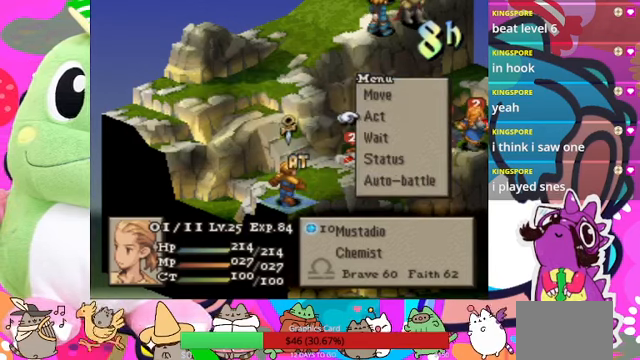
{"buttons": [], "events": [[67, "DPAD_UP", "up"], [167, "CIRCLE", "down"], [300, "CIRCLE", "up"], [367, "CIRCLE", "down"], [433, "CIRCLE", "up"]]}
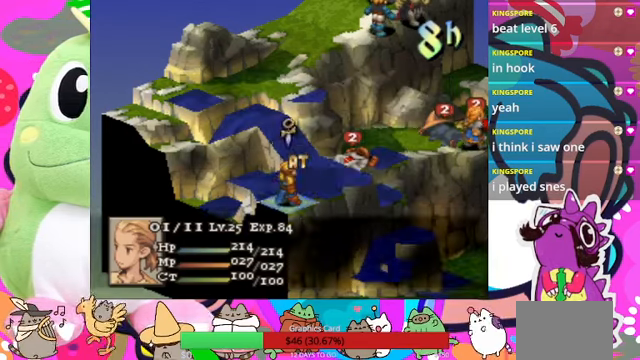
{"buttons": ["DPAD_UP"], "events": [[33, "DPAD_UP", "down"], [100, "DPAD_UP", "up"], [167, "DPAD_UP", "down"], [267, "DPAD_UP", "up"], [433, "DPAD_UP", "down"]]}
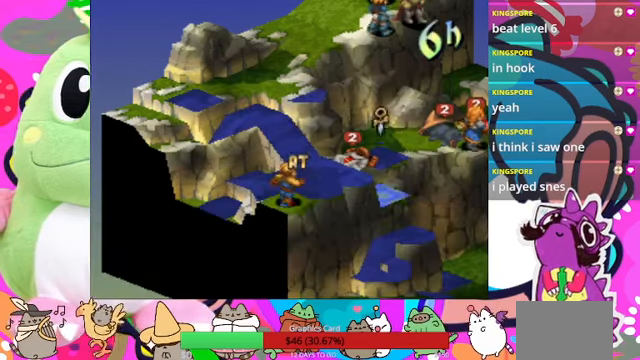
{"buttons": [], "events": [[33, "DPAD_UP", "up"], [333, "DPAD_UP", "down"], [433, "DPAD_UP", "up"]]}
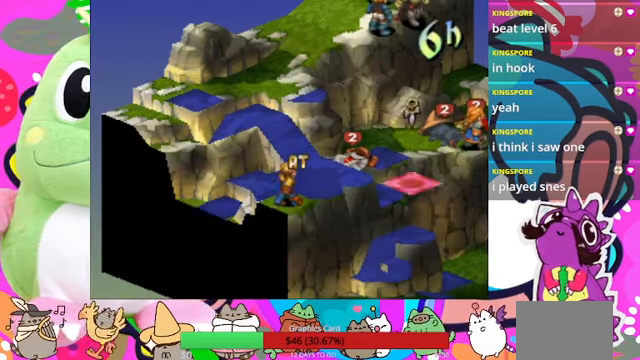
{"buttons": [], "events": [[67, "DPAD_LEFT", "down"], [133, "DPAD_LEFT", "up"], [367, "CIRCLE", "down"], [500, "CIRCLE", "up"]]}
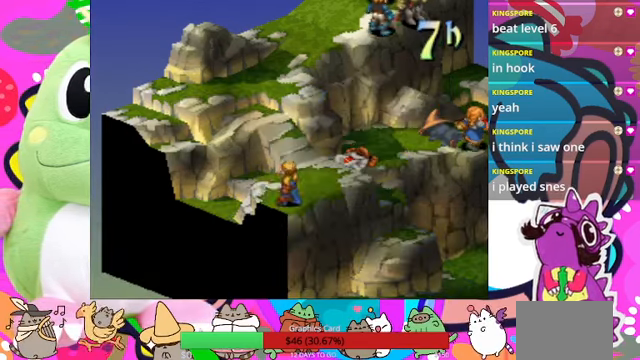
{"buttons": [], "events": []}
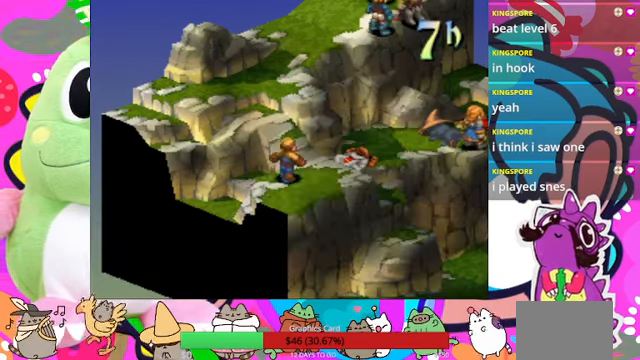
{"buttons": [], "events": []}
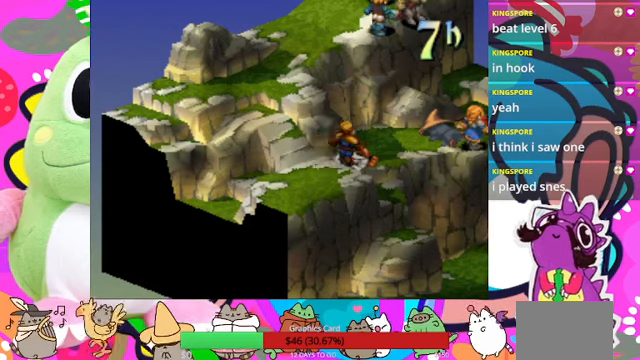
{"buttons": []}
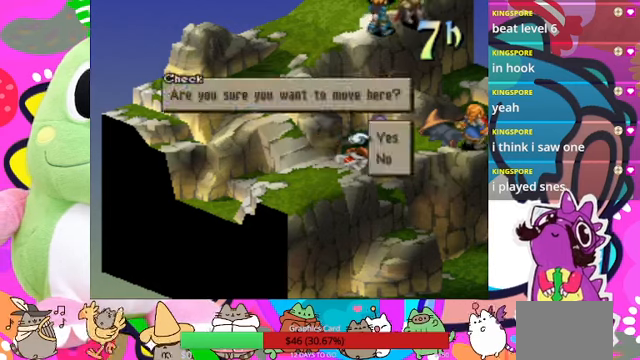
{"buttons": [], "events": [[66, "CIRCLE", "down"], [200, "CIRCLE", "up"]]}
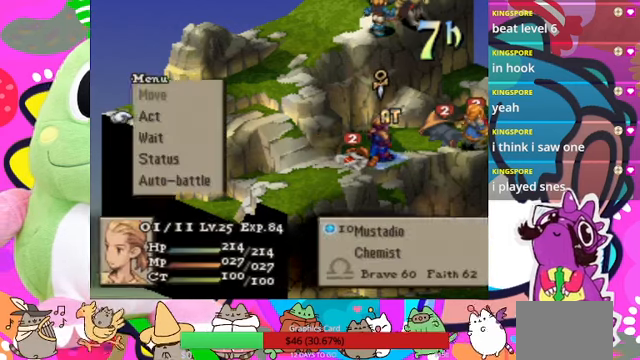
{"buttons": ["CIRCLE"], "events": [[166, "CIRCLE", "down"], [300, "CIRCLE", "up"], [433, "CIRCLE", "down"]]}
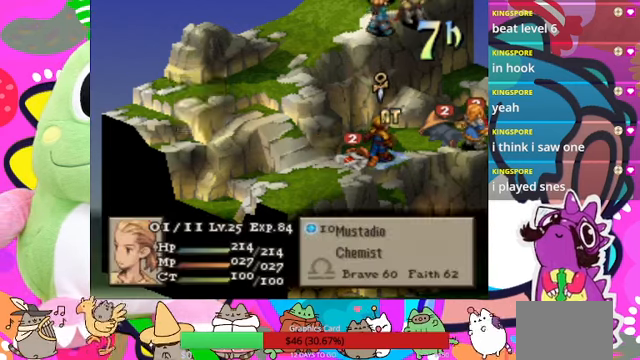
{"buttons": ["CIRCLE"], "events": [[33, "CIRCLE", "up"], [466, "CIRCLE", "down"]]}
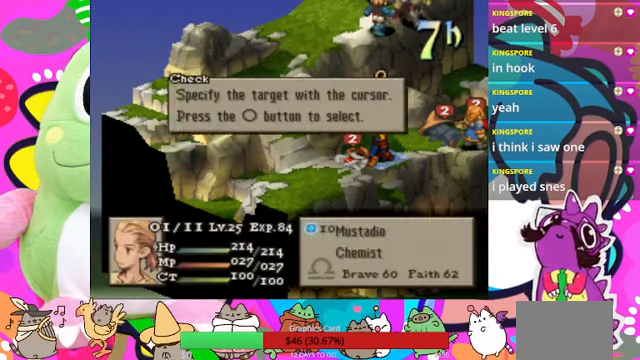
{"buttons": ["DPAD_UP"], "events": [[100, "CIRCLE", "up"], [200, "DPAD_LEFT", "down"], [300, "DPAD_LEFT", "up"], [400, "DPAD_UP", "down"]]}
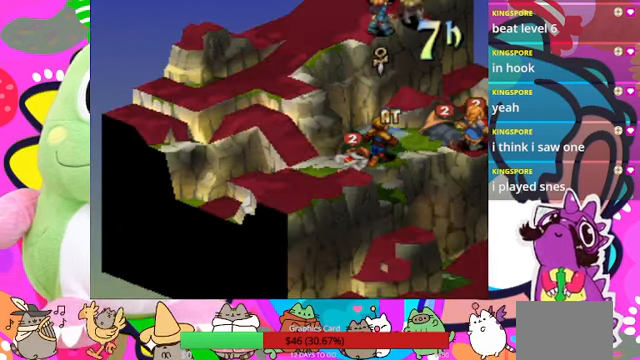
{"buttons": ["DPAD_LEFT"], "events": [[33, "DPAD_UP", "up"], [100, "DPAD_UP", "down"], [333, "DPAD_UP", "up"], [500, "DPAD_LEFT", "down"]]}
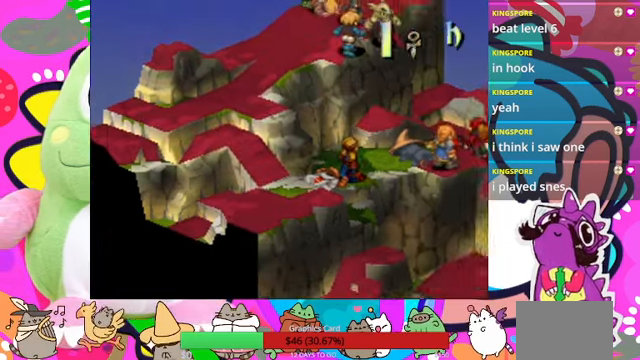
{"buttons": [], "events": [[66, "DPAD_LEFT", "up"]]}
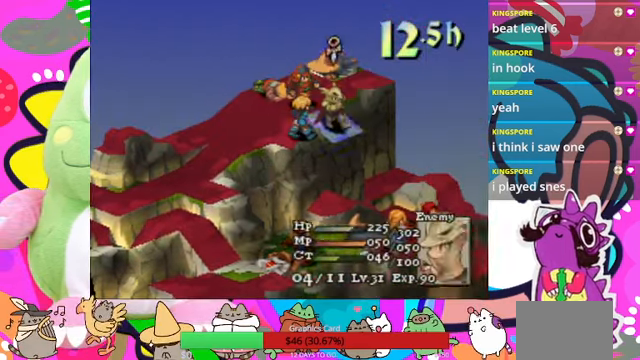
{"buttons": [], "events": [[66, "CIRCLE", "down"], [166, "CIRCLE", "up"]]}
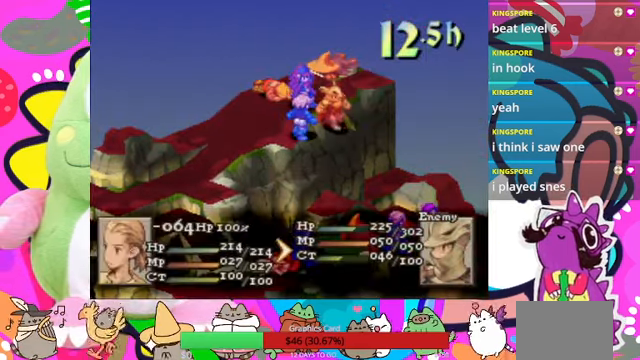
{"buttons": ["CIRCLE"], "events": [[400, "CIRCLE", "down"]]}
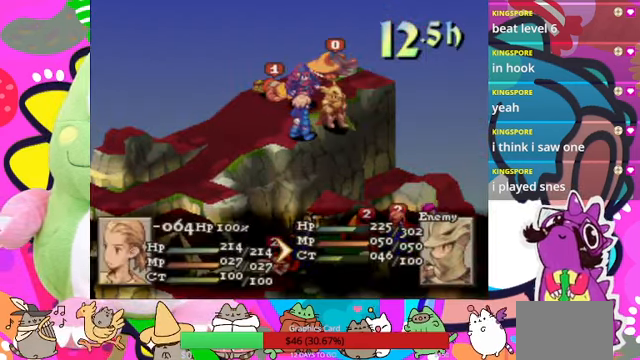
{"buttons": [], "events": [[66, "CIRCLE", "up"], [133, "CIRCLE", "down"], [233, "CIRCLE", "up"], [300, "CIRCLE", "down"], [400, "CIRCLE", "up"]]}
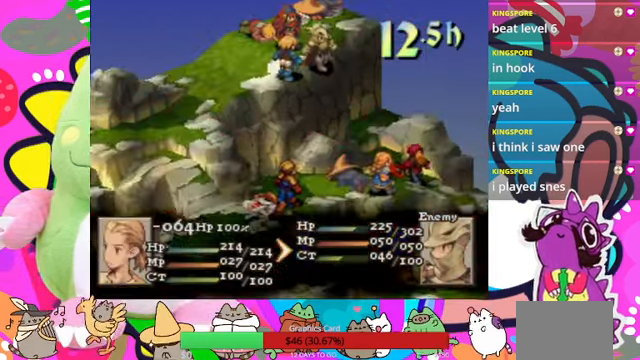
{"buttons": [], "events": []}
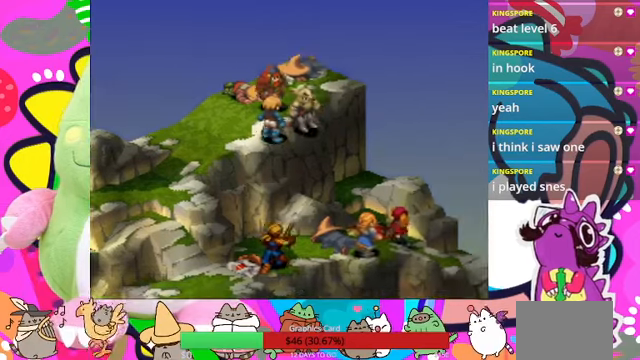
{"buttons": [], "events": []}
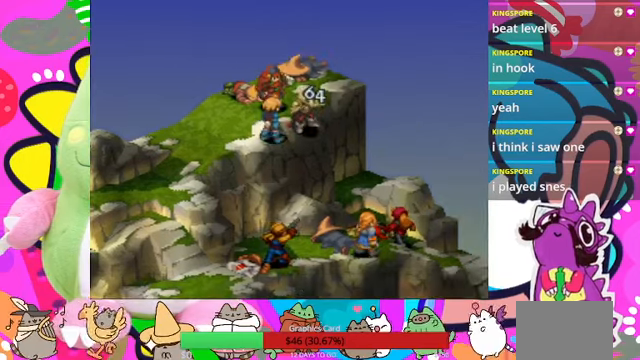
{"buttons": [], "events": []}
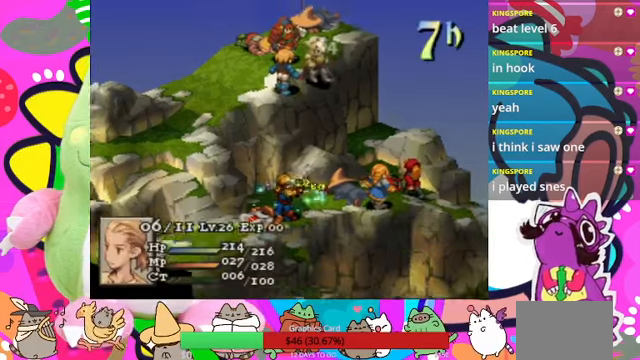
{"buttons": [], "events": []}
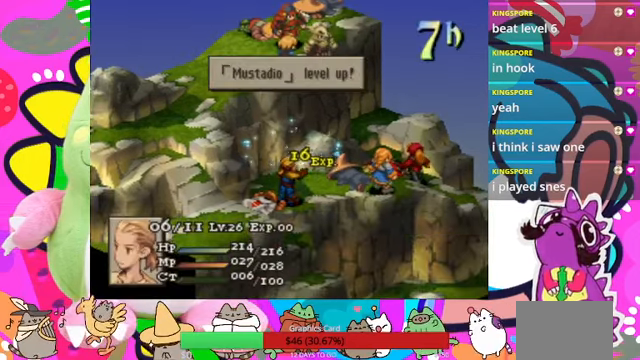
{"buttons": [], "events": [[100, "CIRCLE", "down"], [200, "CIRCLE", "up"]]}
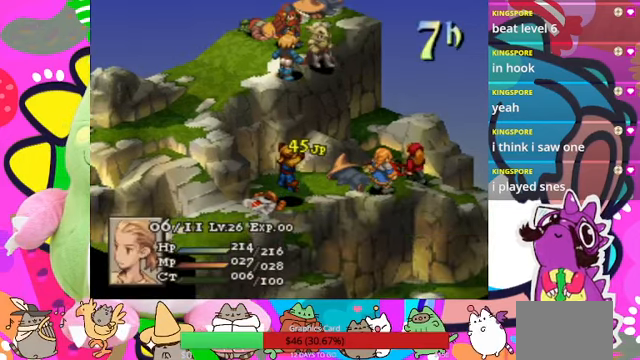
{"buttons": [], "events": []}
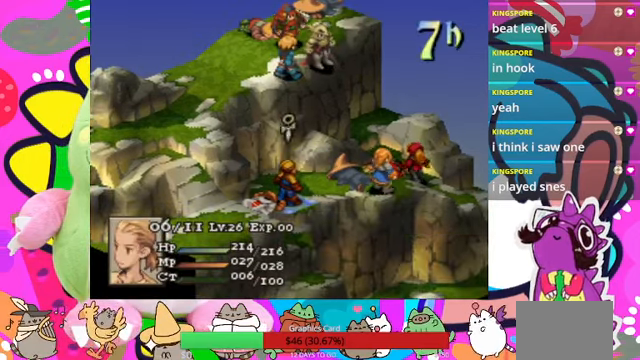
{"buttons": ["CIRCLE"], "events": [[500, "CIRCLE", "down"]]}
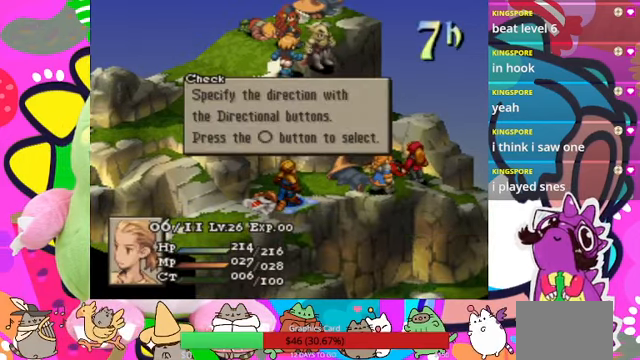
{"buttons": [], "events": [[134, "CIRCLE", "up"], [200, "CIRCLE", "down"], [334, "CIRCLE", "up"]]}